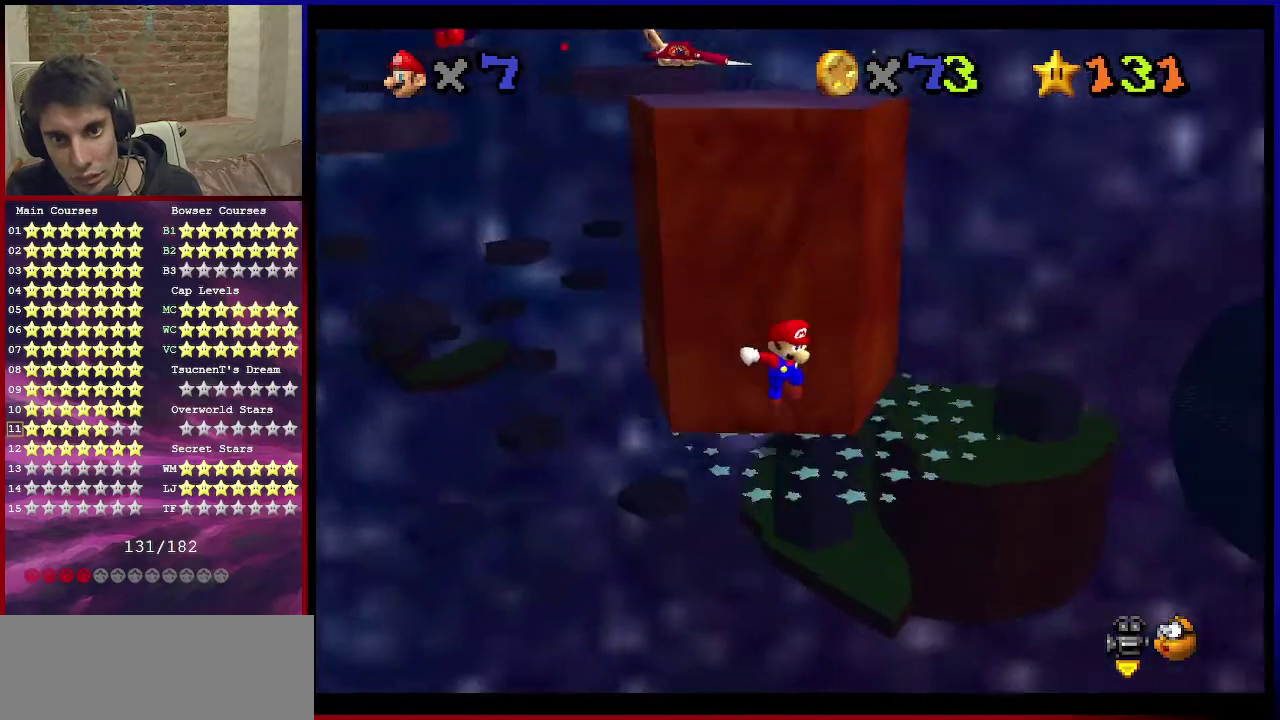
Gameplay with a controller (Nintendo layout); each line is a JSON object with the inputs held at the frame after it (dt_ms = milliseconds from this image to that frame). "events" lists button and stick changes between this image and that frame as [ms after this image, input, new state], when the widget could be followed in between. Not read: L3 R3.
{"dt_ms": 768, "buttons": [], "left_stick": "left", "events": [[67, "left_stick", "center"], [234, "B", "down"], [301, "left_stick", "right"], [367, "B", "up"], [668, "left_stick", "left"]]}
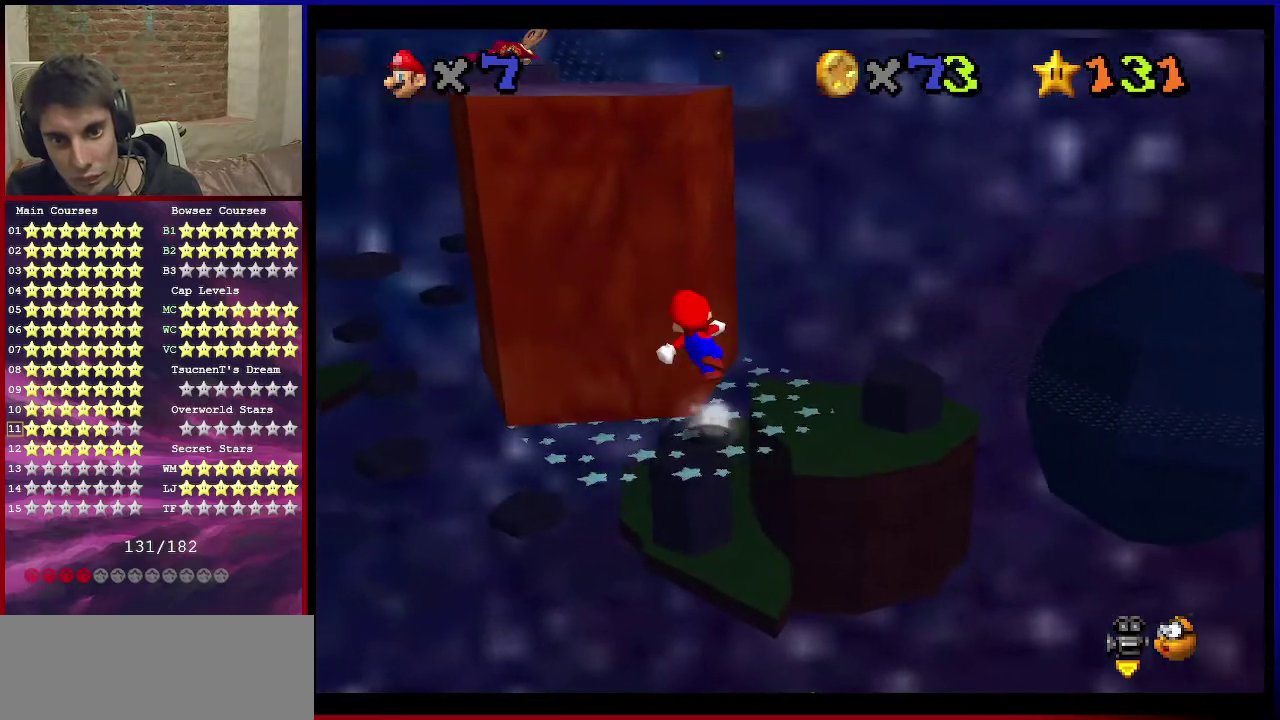
{"dt_ms": 300, "buttons": [], "left_stick": "up", "events": [[33, "A", "down"], [66, "left_stick", "center"], [200, "A", "up"], [200, "left_stick", "up"]]}
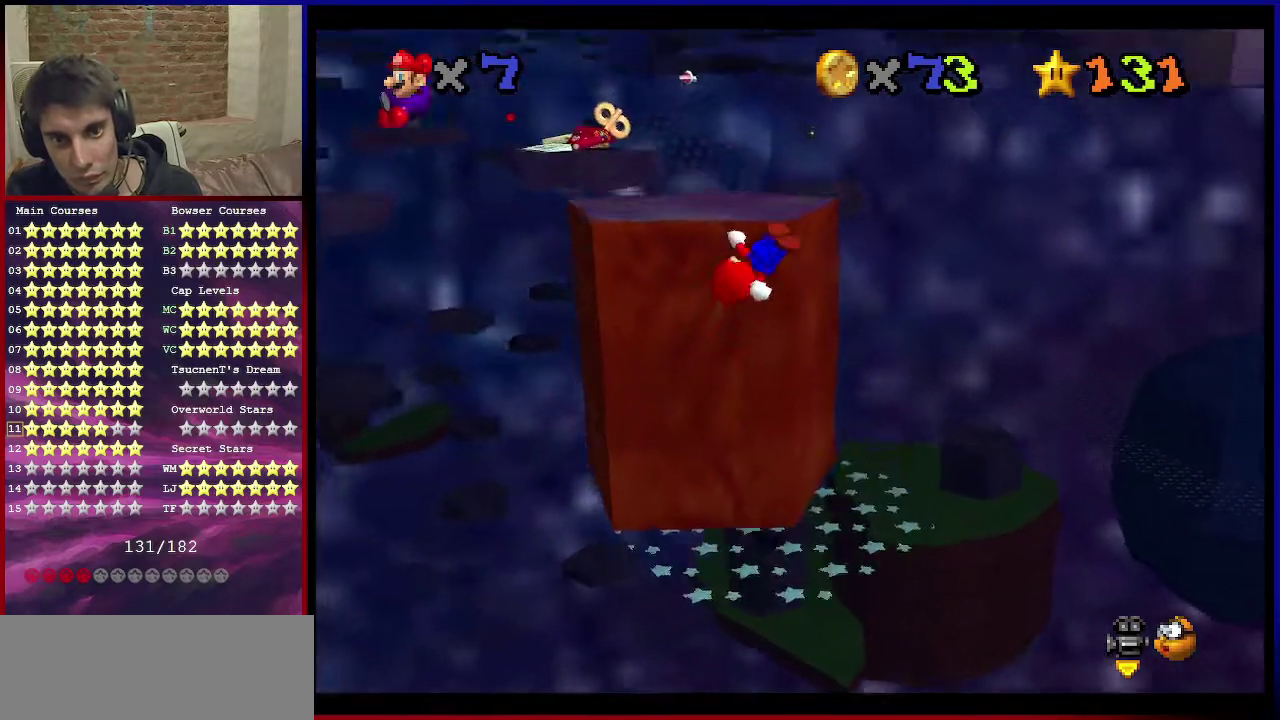
{"dt_ms": 300, "buttons": [], "left_stick": "up", "events": [[67, "C_DOWN", "down"], [67, "C_LEFT", "down"], [200, "C_DOWN", "up"], [200, "C_LEFT", "up"]]}
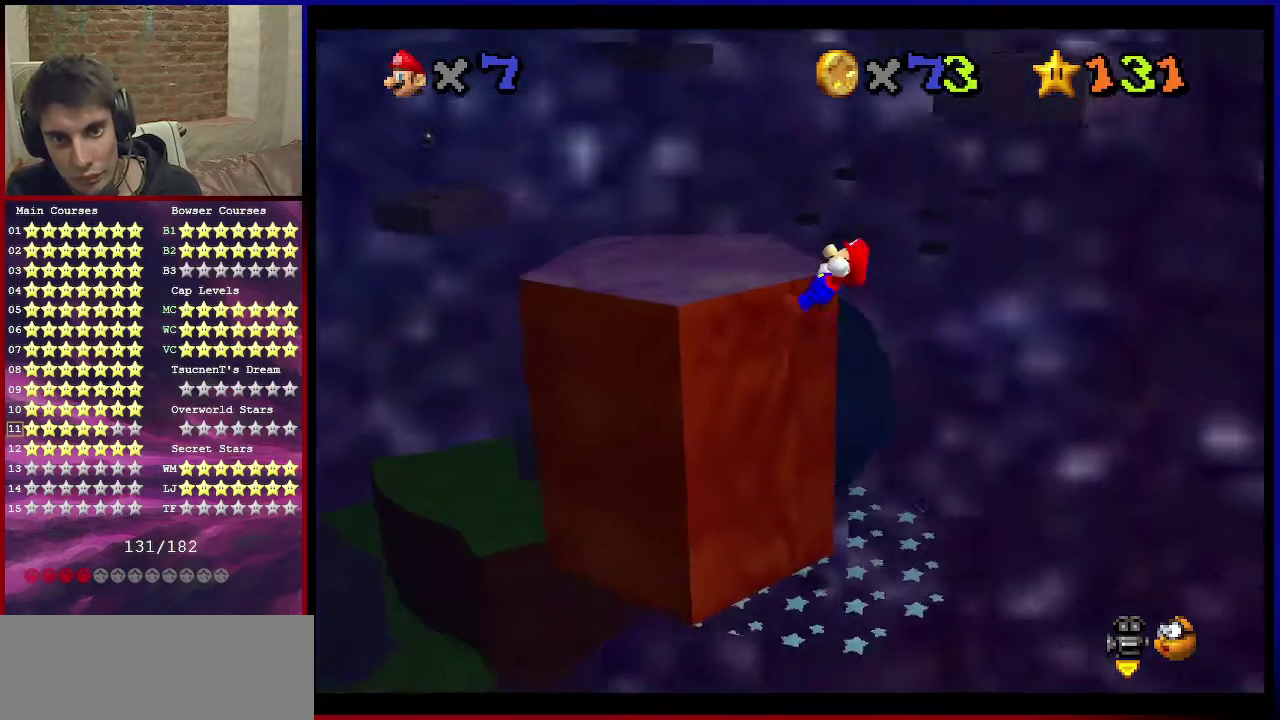
{"dt_ms": 701, "buttons": ["C_DOWN", "C_LEFT"], "left_stick": "center", "events": [[34, "left_stick", "center"], [234, "A", "down"], [501, "A", "up"], [668, "C_DOWN", "down"], [668, "C_LEFT", "down"]]}
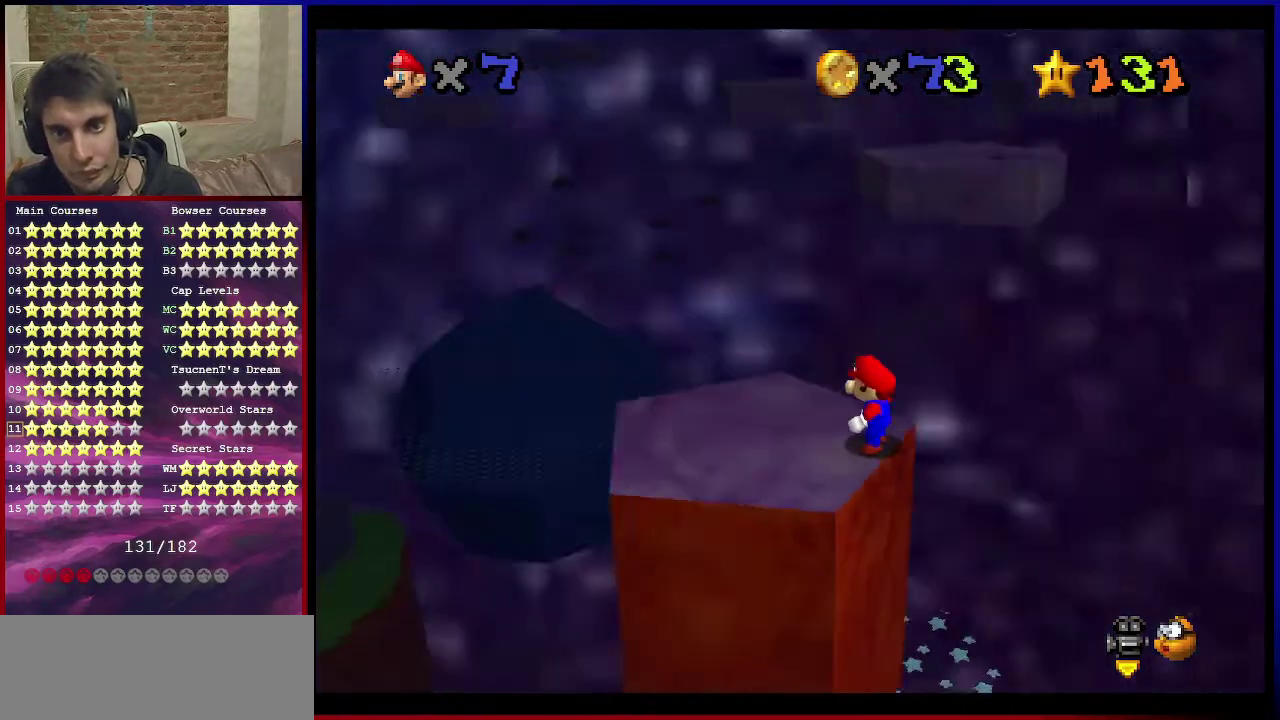
{"dt_ms": 300, "buttons": [], "left_stick": "center", "events": [[67, "C_DOWN", "up"], [100, "C_LEFT", "up"]]}
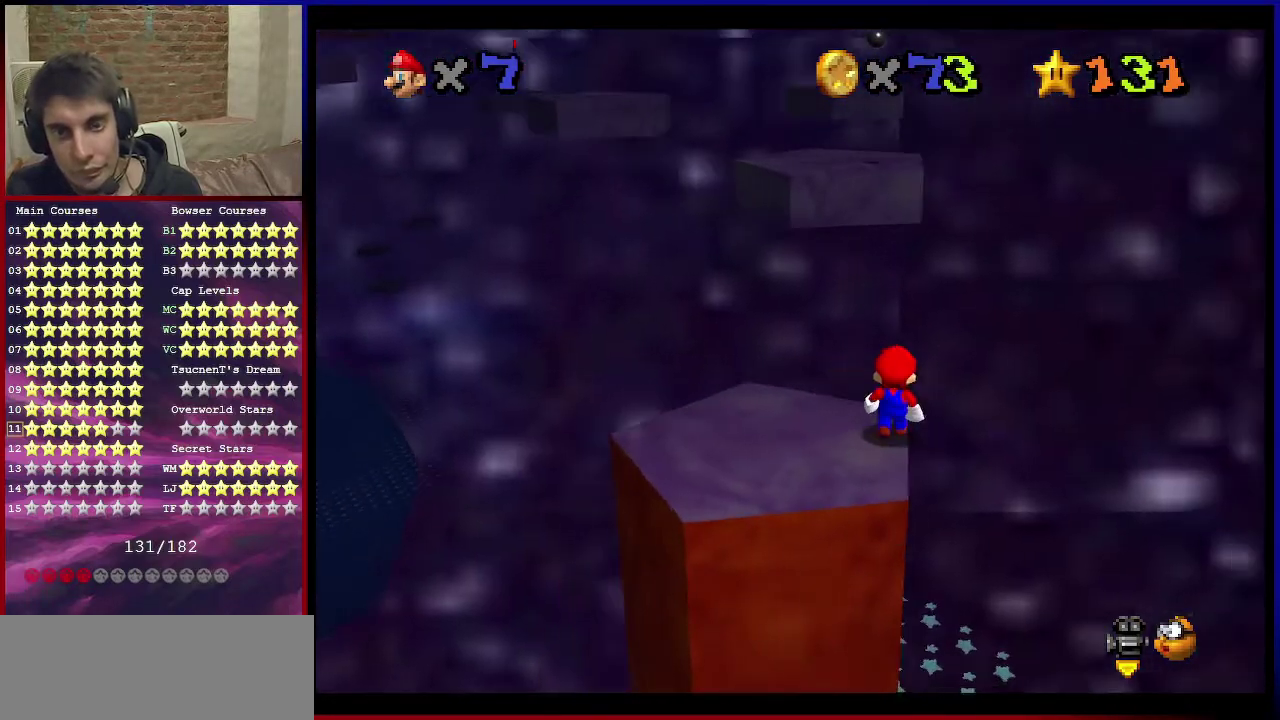
{"dt_ms": 701, "buttons": [], "left_stick": "center", "events": [[34, "A", "down"], [67, "left_stick", "down-left"], [100, "A", "up"], [267, "C_RIGHT", "down"], [367, "C_RIGHT", "up"], [367, "left_stick", "center"], [534, "C_RIGHT", "down"], [601, "C_RIGHT", "up"]]}
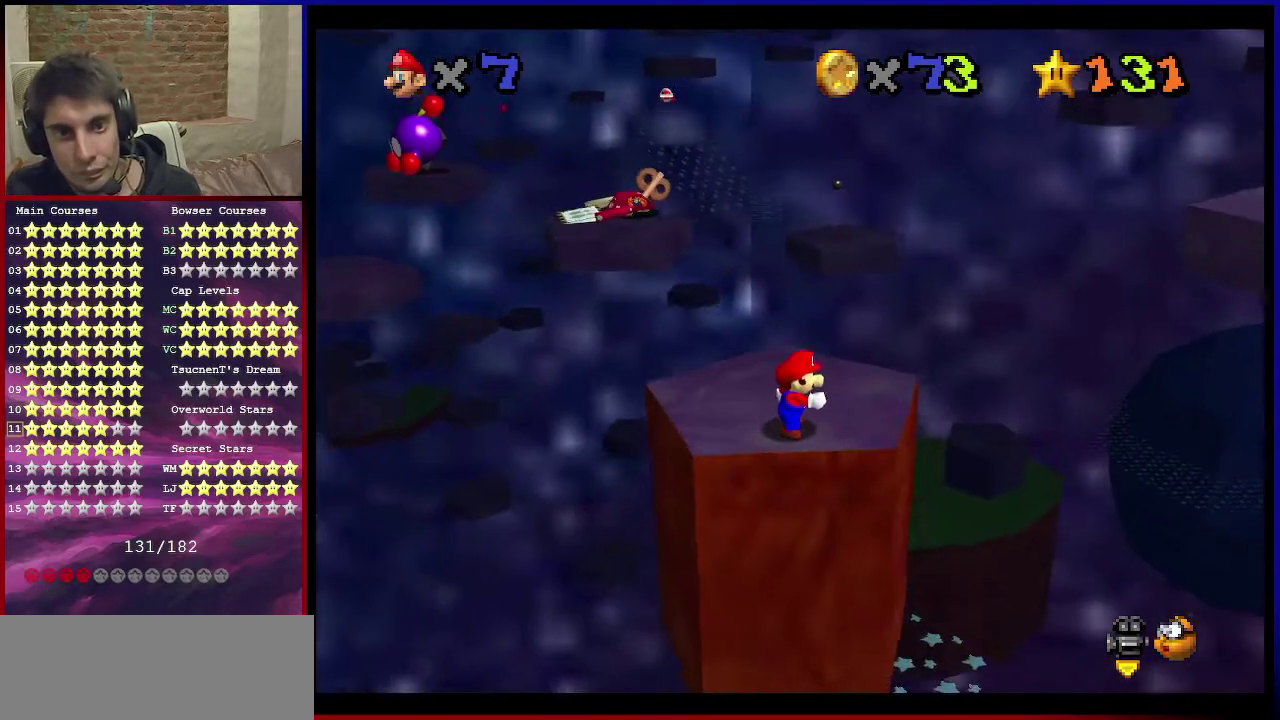
{"dt_ms": 400, "buttons": [], "left_stick": "center", "events": [[300, "C_DOWN", "down"], [300, "C_LEFT", "down"], [400, "C_DOWN", "up"], [400, "C_LEFT", "up"]]}
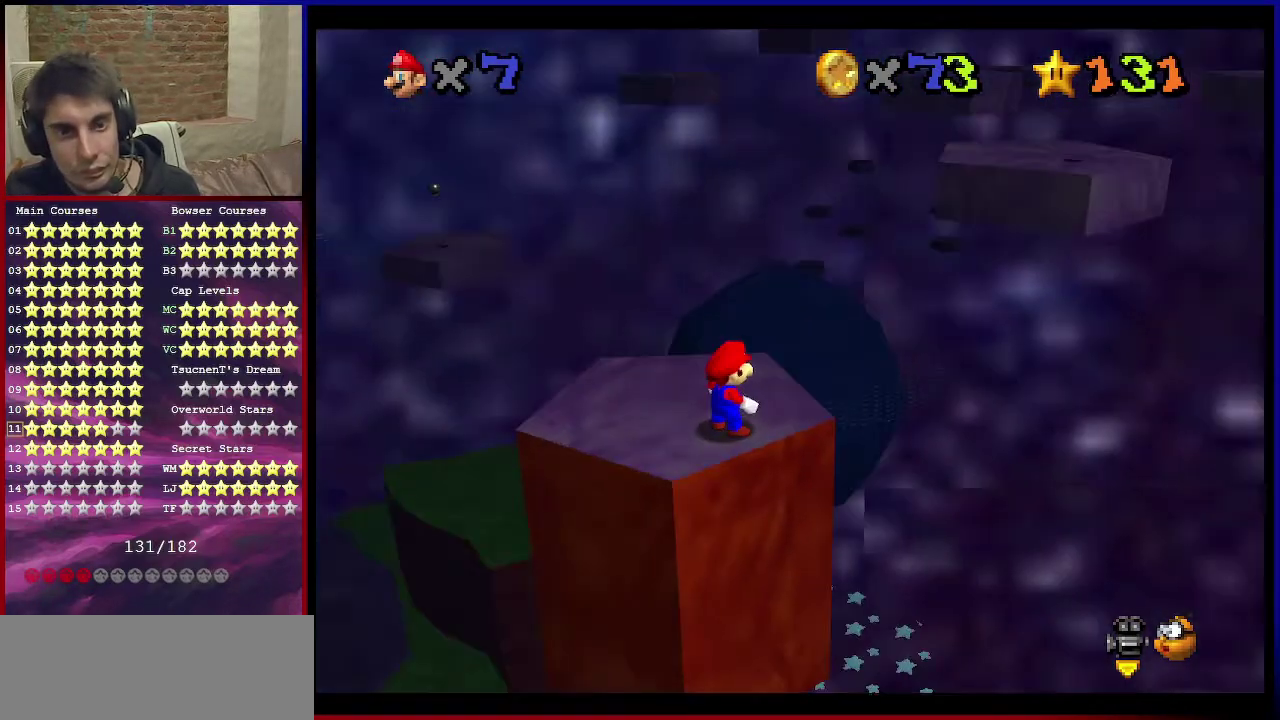
{"dt_ms": 601, "buttons": [], "left_stick": "down-left", "events": [[67, "C_DOWN", "down"], [67, "C_LEFT", "down"], [167, "C_DOWN", "up"], [167, "C_LEFT", "up"], [468, "left_stick", "down-left"]]}
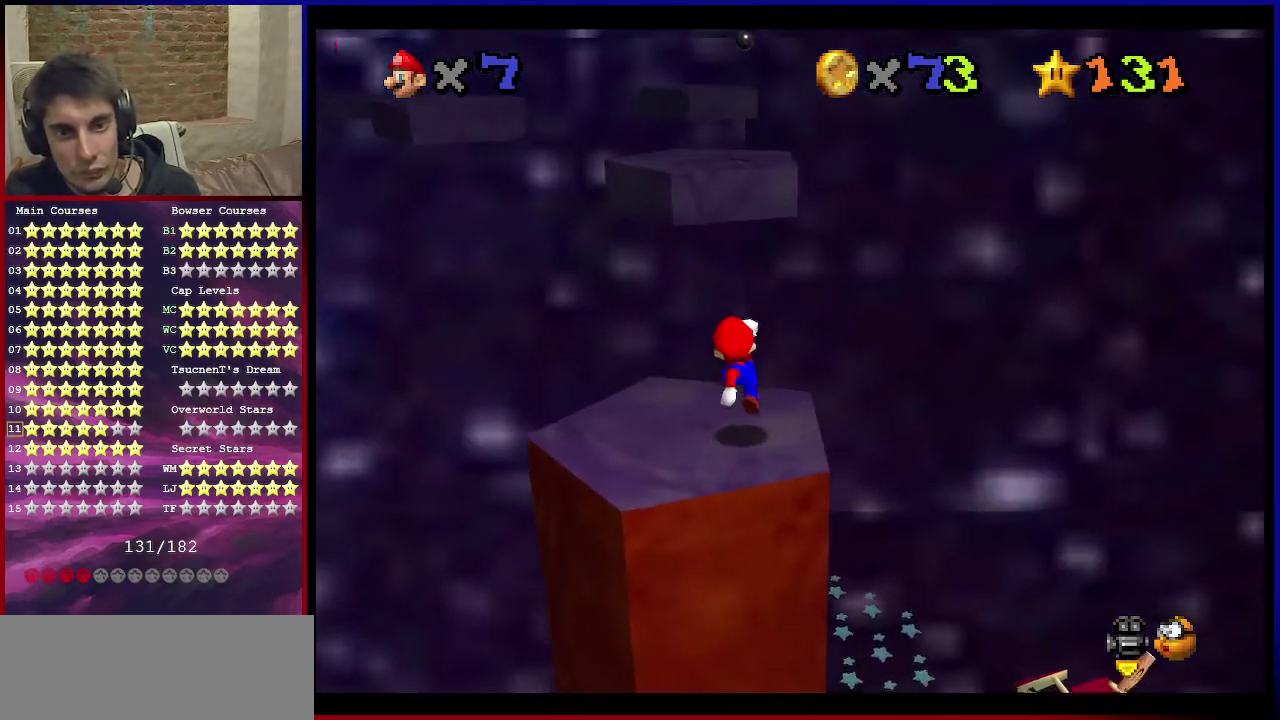
{"dt_ms": 601, "buttons": ["A"], "left_stick": "up", "events": [[200, "A", "down"], [567, "left_stick", "up"]]}
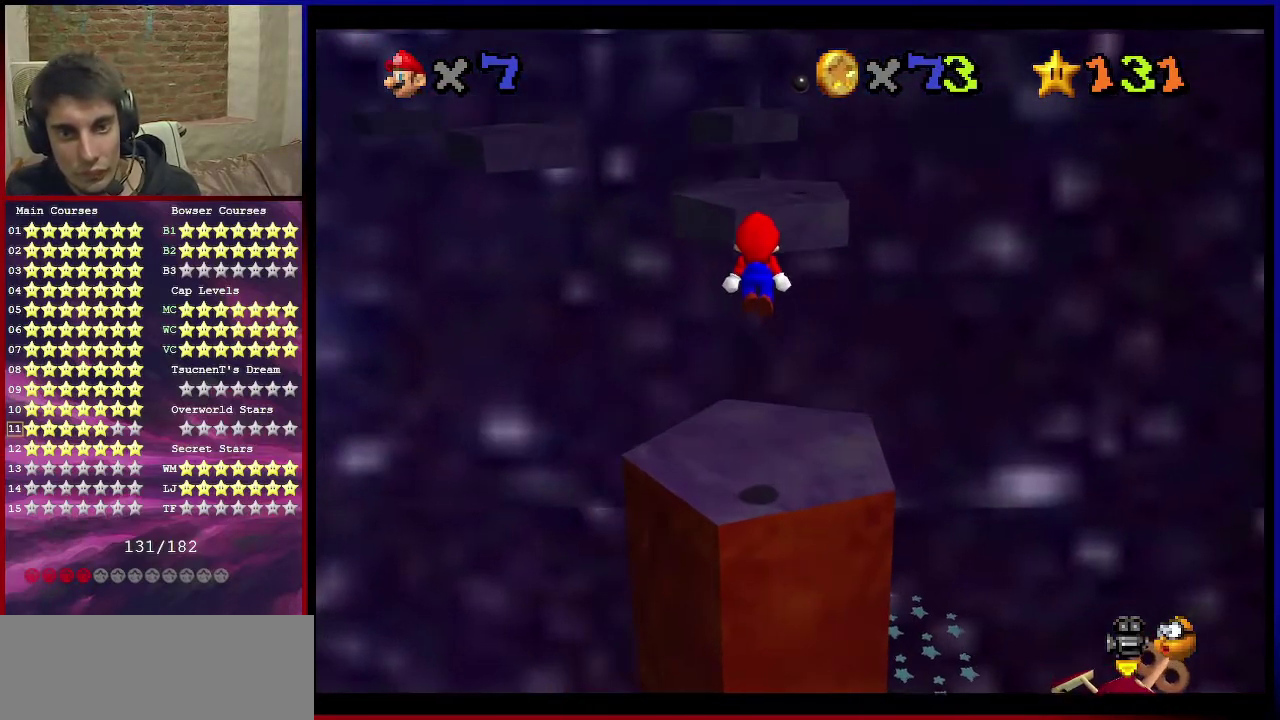
{"dt_ms": 400, "buttons": [], "left_stick": "up", "events": [[33, "left_stick", "up-left"], [300, "B", "down"], [300, "left_stick", "up"], [367, "A", "up"], [367, "B", "up"]]}
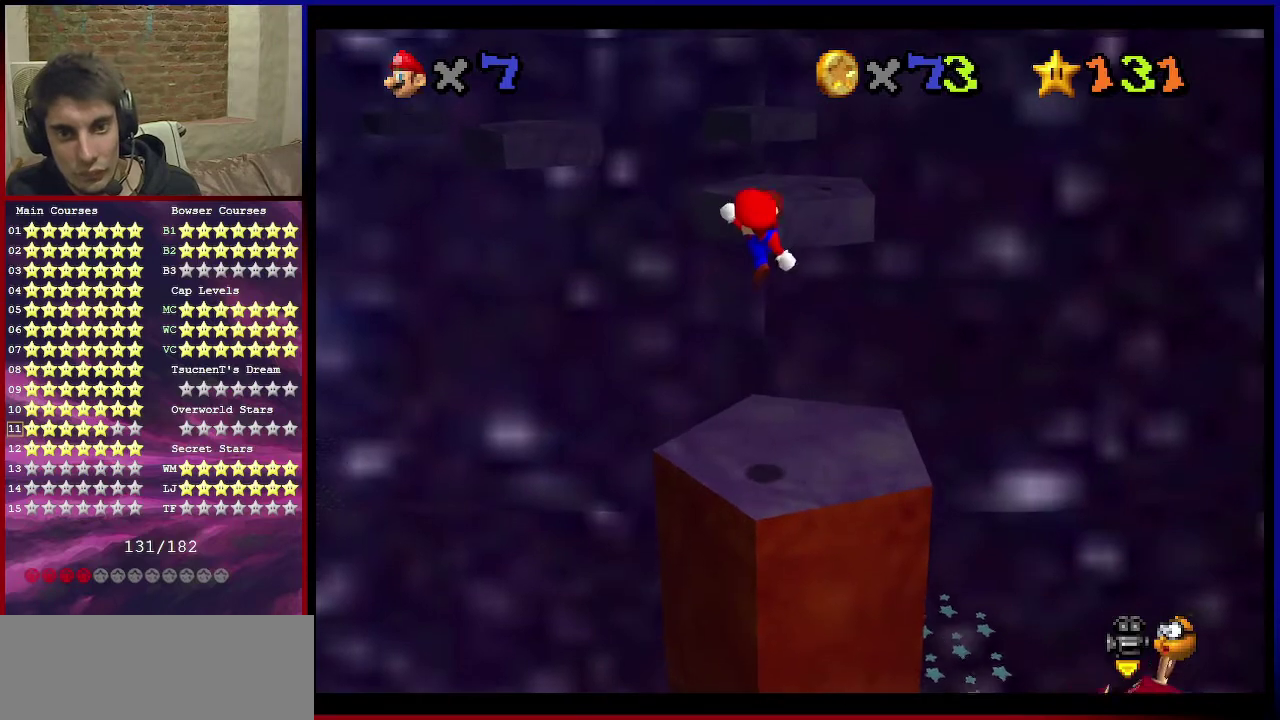
{"dt_ms": 300, "buttons": [], "left_stick": "up", "events": []}
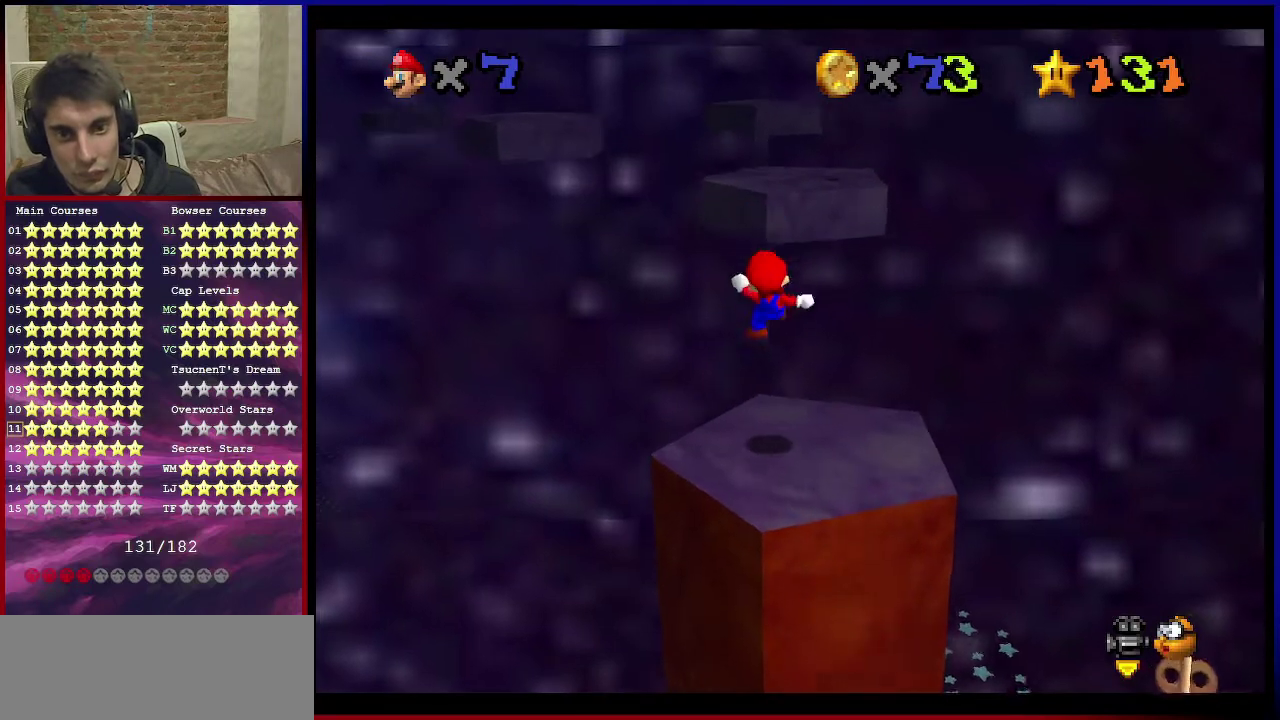
{"dt_ms": 801, "buttons": ["A", "B"], "left_stick": "up", "events": [[234, "A", "down"], [534, "left_stick", "down"], [701, "B", "down"], [701, "left_stick", "up"]]}
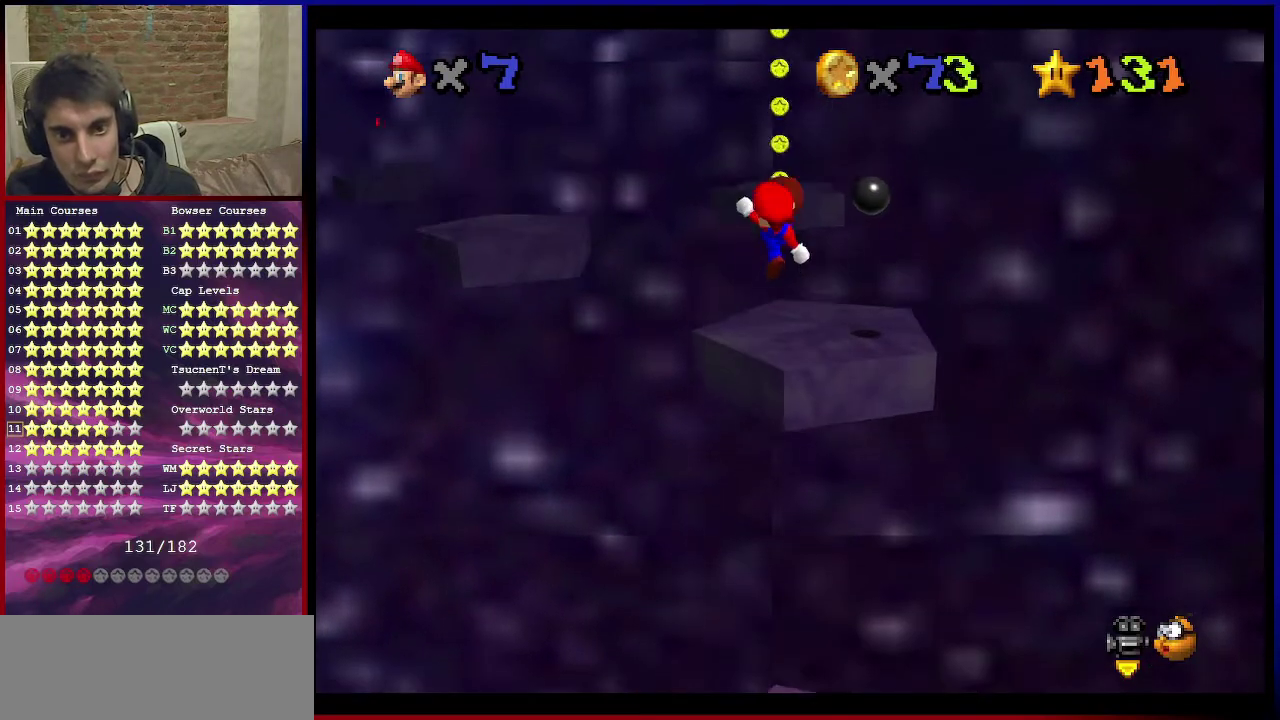
{"dt_ms": 400, "buttons": [], "left_stick": "up", "events": [[33, "B", "up"], [33, "left_stick", "center"], [67, "A", "up"], [167, "left_stick", "up"]]}
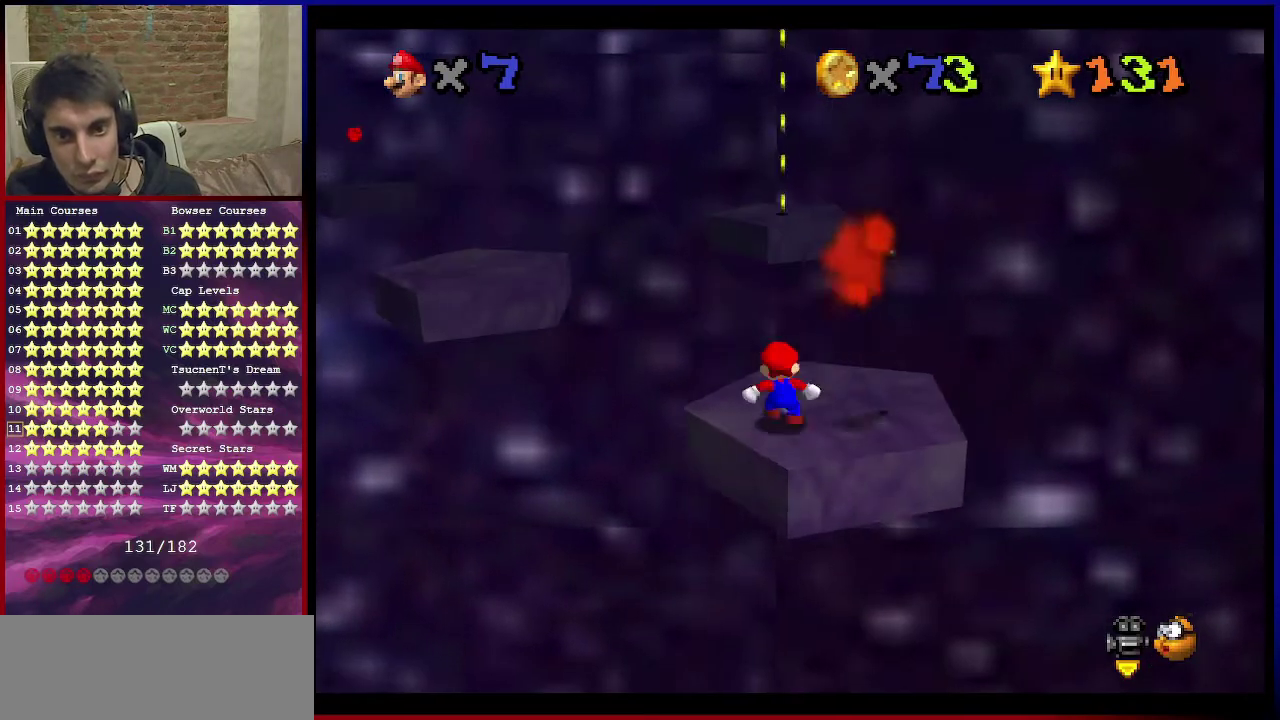
{"dt_ms": 501, "buttons": ["Z"], "left_stick": "up", "events": [[234, "Z", "down"], [267, "A", "down"], [501, "A", "up"]]}
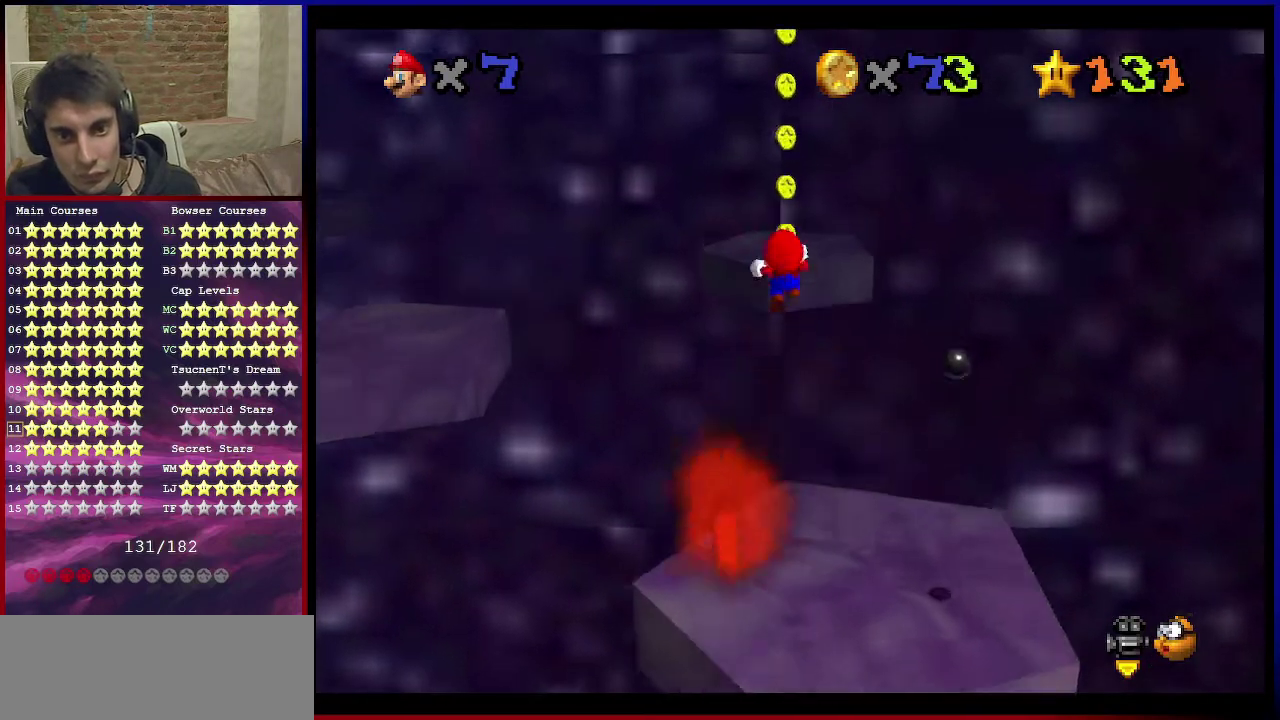
{"dt_ms": 300, "buttons": ["Z"], "left_stick": "down", "events": [[234, "left_stick", "down"]]}
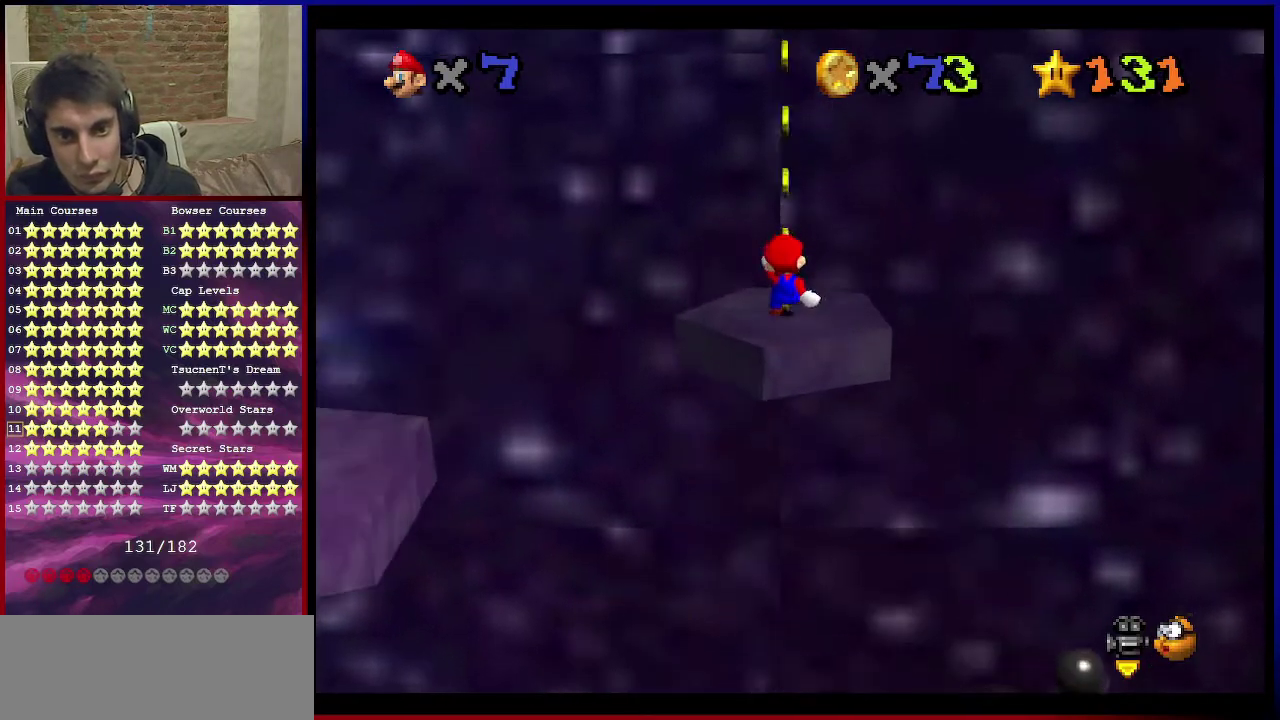
{"dt_ms": 801, "buttons": [], "left_stick": "center", "events": [[67, "left_stick", "down-right"], [134, "C_RIGHT", "down"], [200, "left_stick", "center"], [234, "C_RIGHT", "up"], [234, "Z", "up"], [301, "C_RIGHT", "down"], [434, "C_RIGHT", "up"]]}
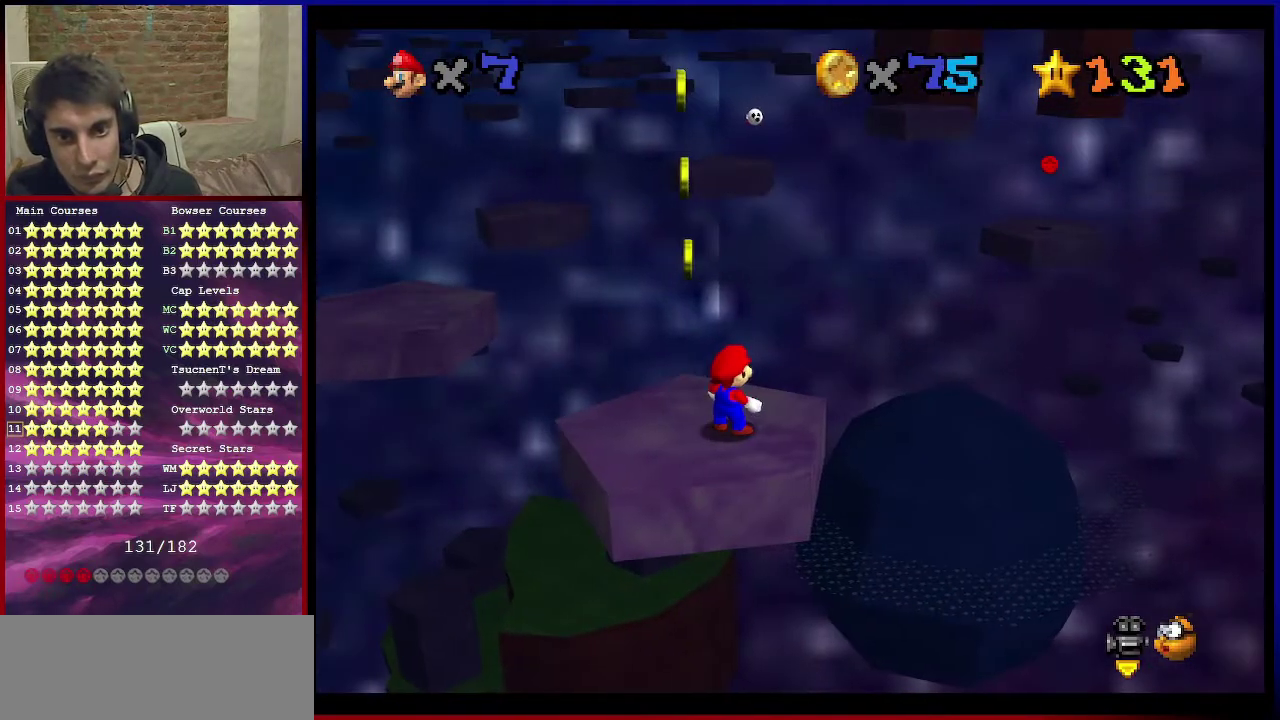
{"dt_ms": 400, "buttons": ["Z"], "left_stick": "up-right", "events": [[33, "Z", "down"], [100, "A", "down"], [200, "A", "up"], [200, "left_stick", "up-right"]]}